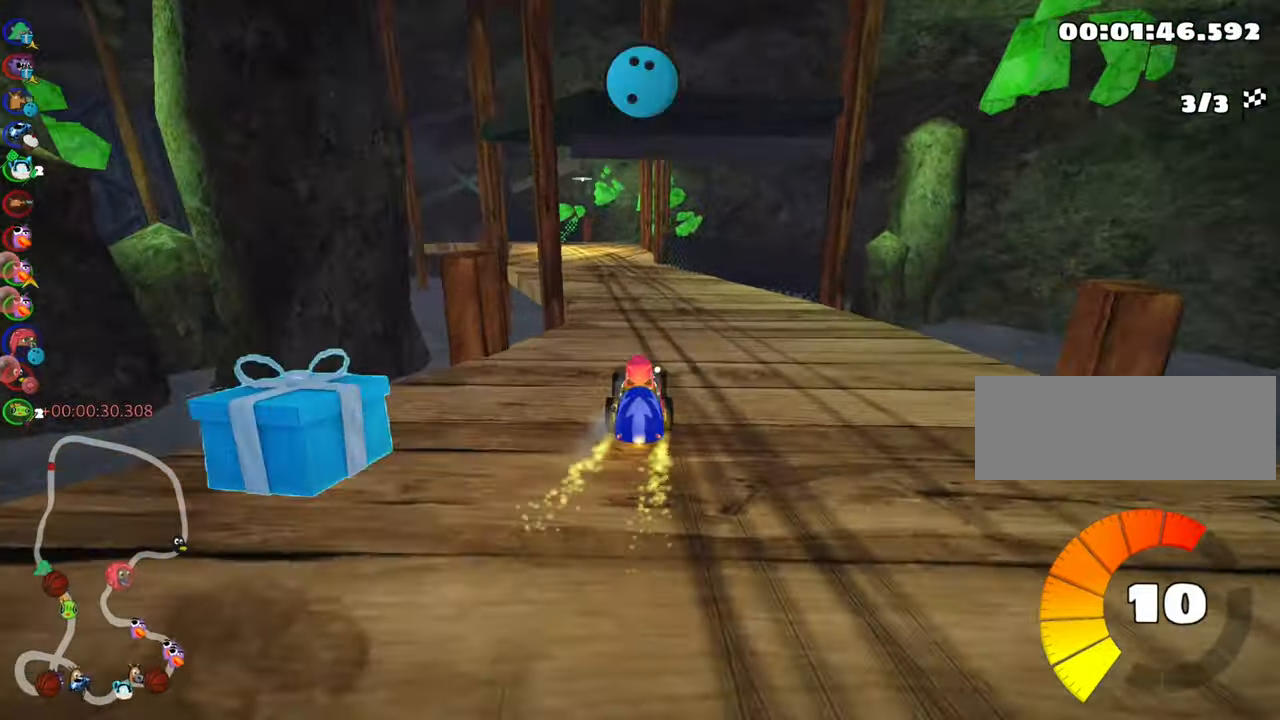
Gameplay with keyboard; each line is a JSON object with the keys held at the frame after it. "events" lists presses ("down") and releases ("up") of "down", "fire", "flag", "left", "look", "nitro", "right", "skid" and "up" between this image and that frame as [ms after this image, input, new state], when the widget could be followed in between. No other keys are recorded. Mouse input is not recorded. Key names are as the overlay labels them; some are game actions (e.g. jump) rather than physical keys.
{"keys": ["right", "up"], "events": [[33, "nitro", "down"], [100, "left", "up"], [183, "nitro", "up"], [350, "right", "down"]]}
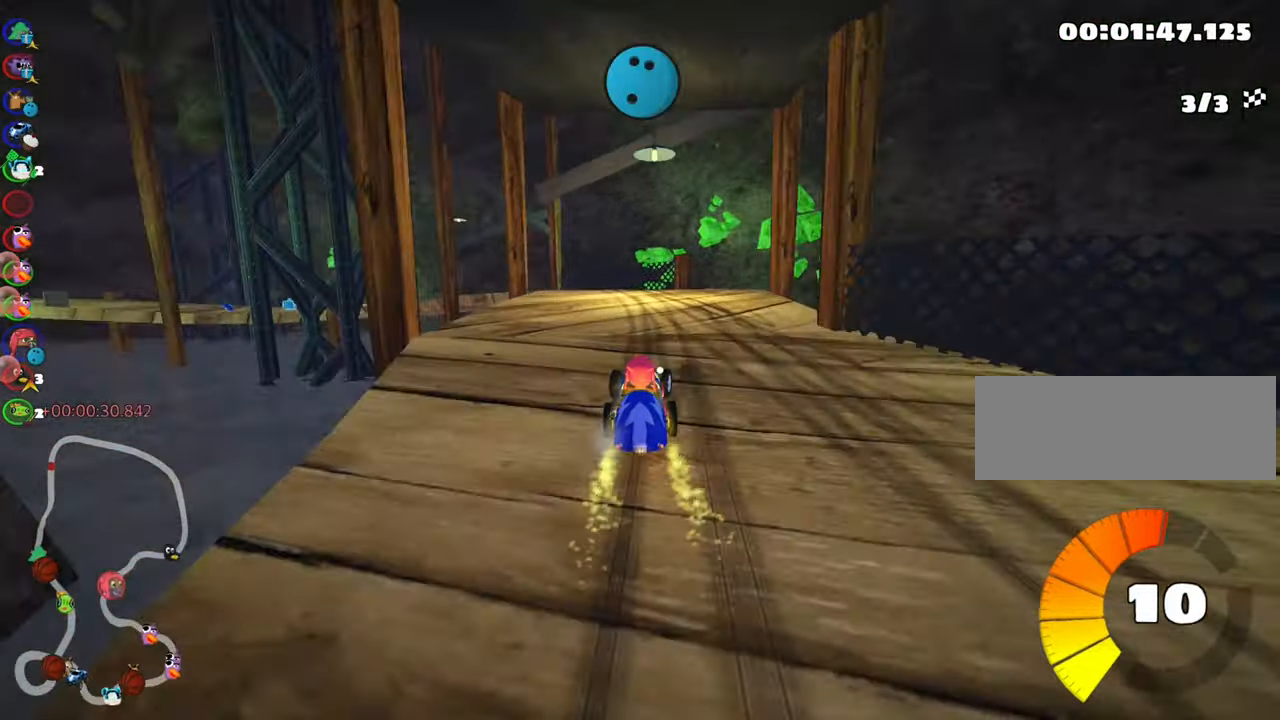
{"keys": ["left", "skid", "up"], "events": [[16, "right", "up"], [83, "left", "down"], [83, "skid", "down"], [266, "left", "up"], [483, "left", "down"]]}
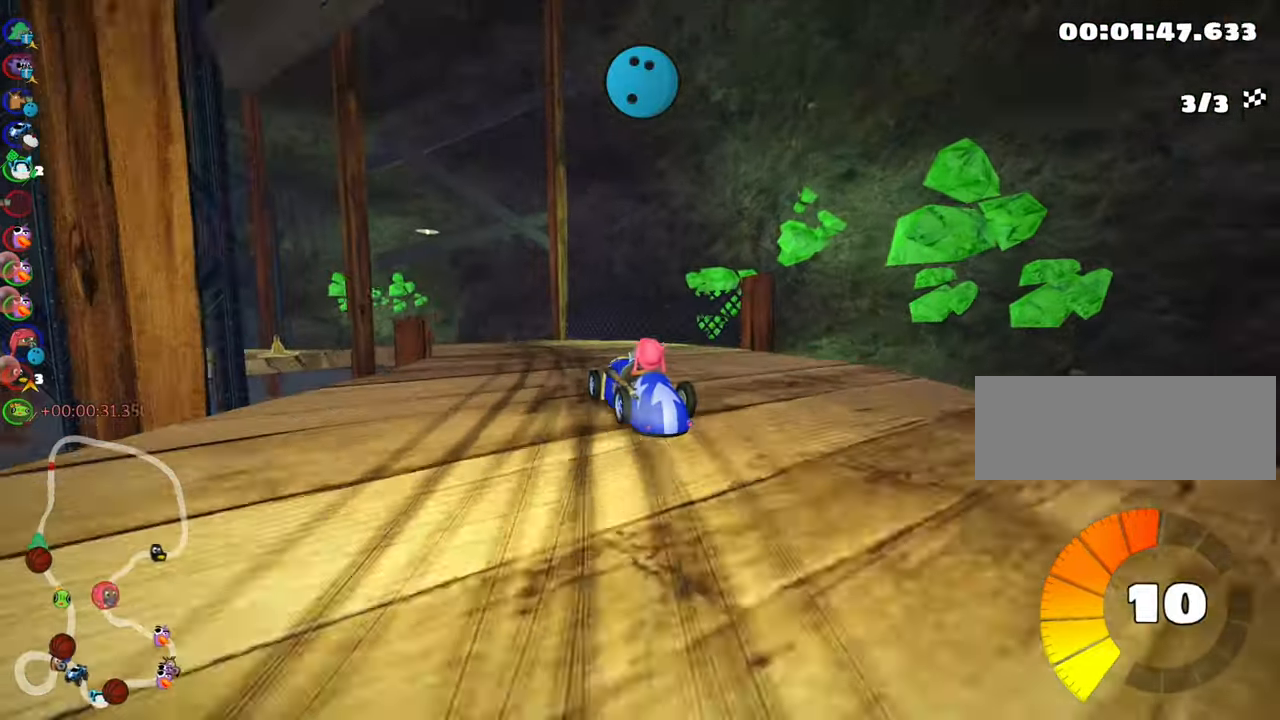
{"keys": ["left", "skid", "up"], "events": []}
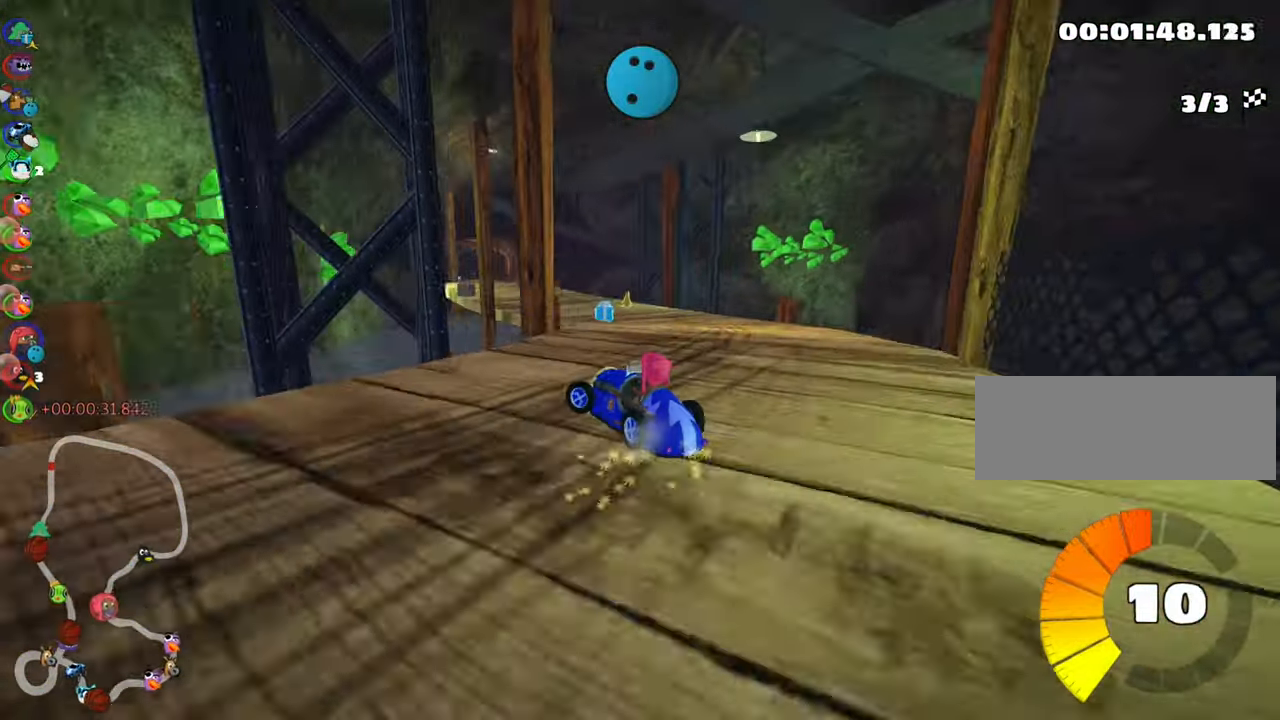
{"keys": ["skid", "up"], "events": [[50, "left", "up"]]}
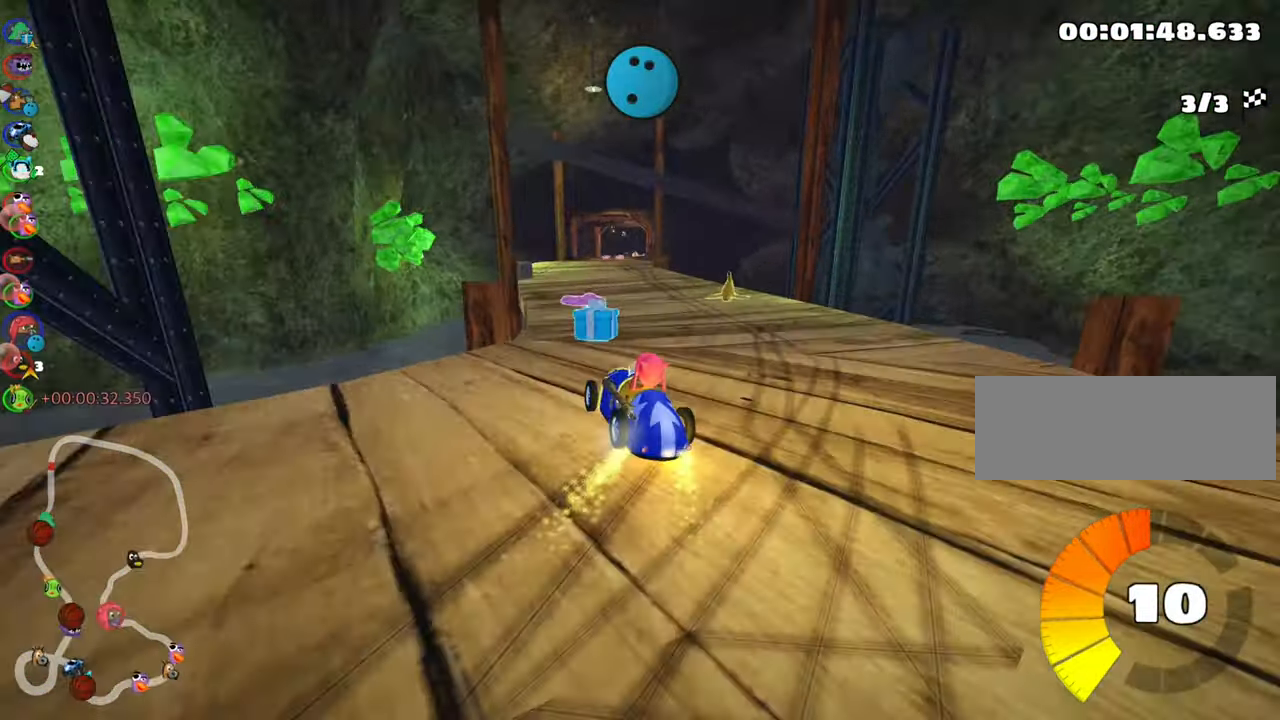
{"keys": ["up"], "events": [[33, "skid", "up"]]}
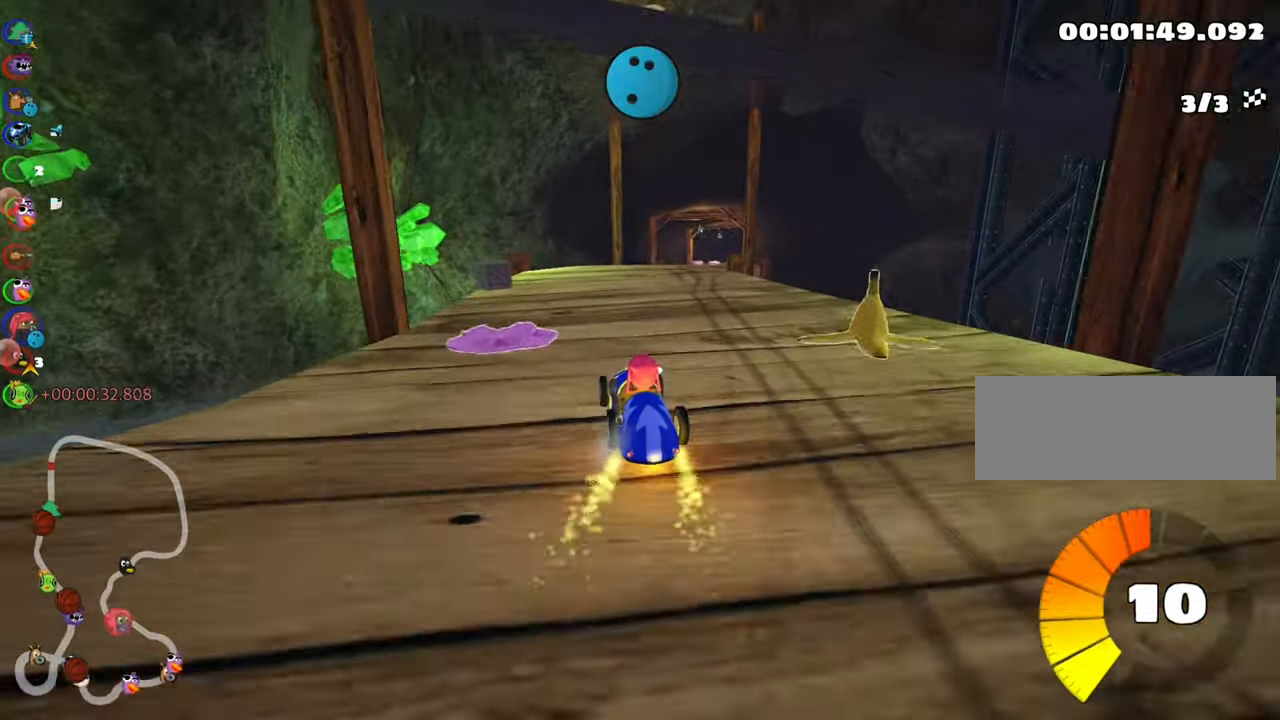
{"keys": ["left", "skid", "up"], "events": [[200, "skid", "down"], [216, "right", "down"], [300, "left", "down"], [333, "right", "up"]]}
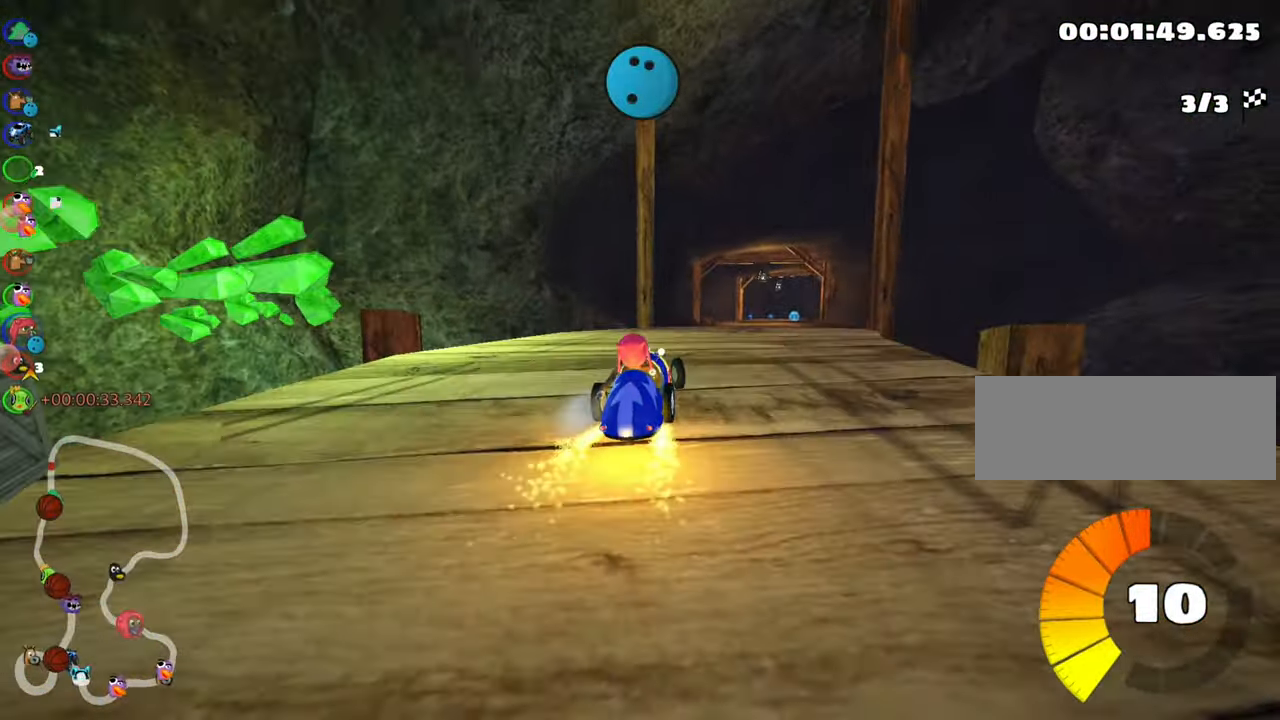
{"keys": ["left", "skid", "up"], "events": []}
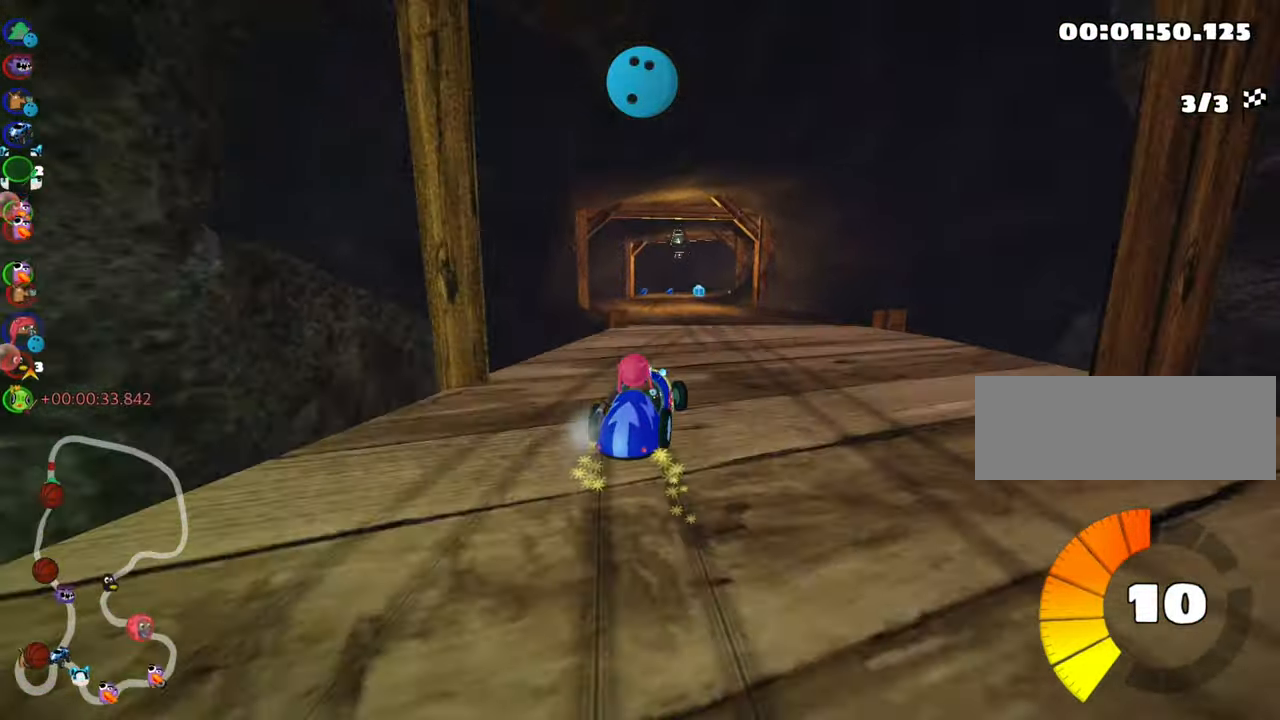
{"keys": ["left", "skid", "up"], "events": []}
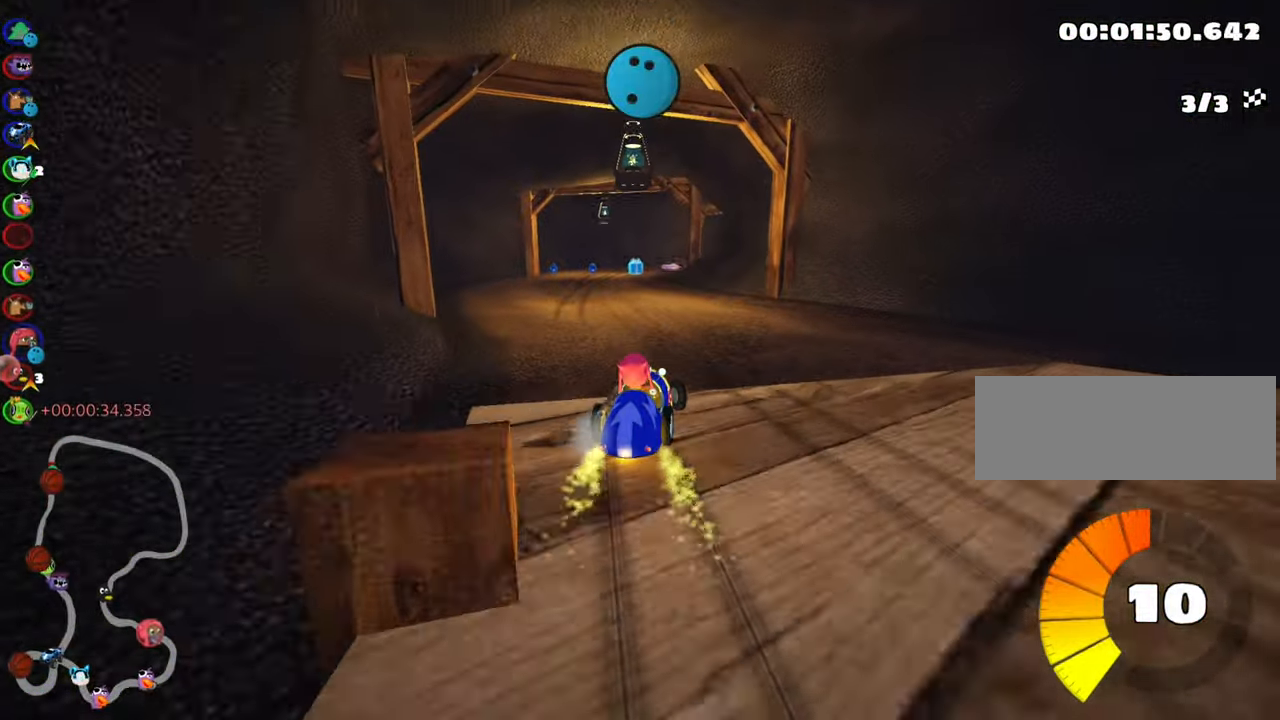
{"keys": ["up"], "events": [[33, "skid", "up"], [83, "left", "up"]]}
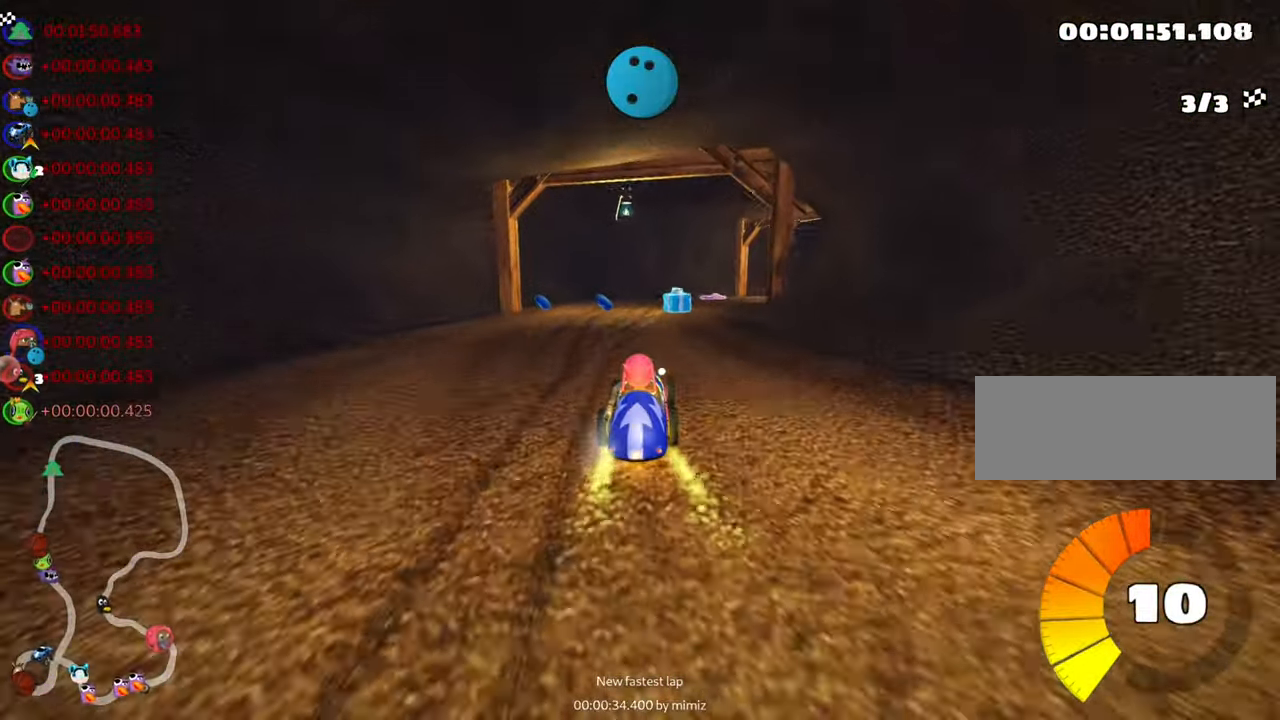
{"keys": ["left", "skid", "up"], "events": [[16, "skid", "down"], [33, "right", "down"], [250, "right", "up"], [350, "left", "down"]]}
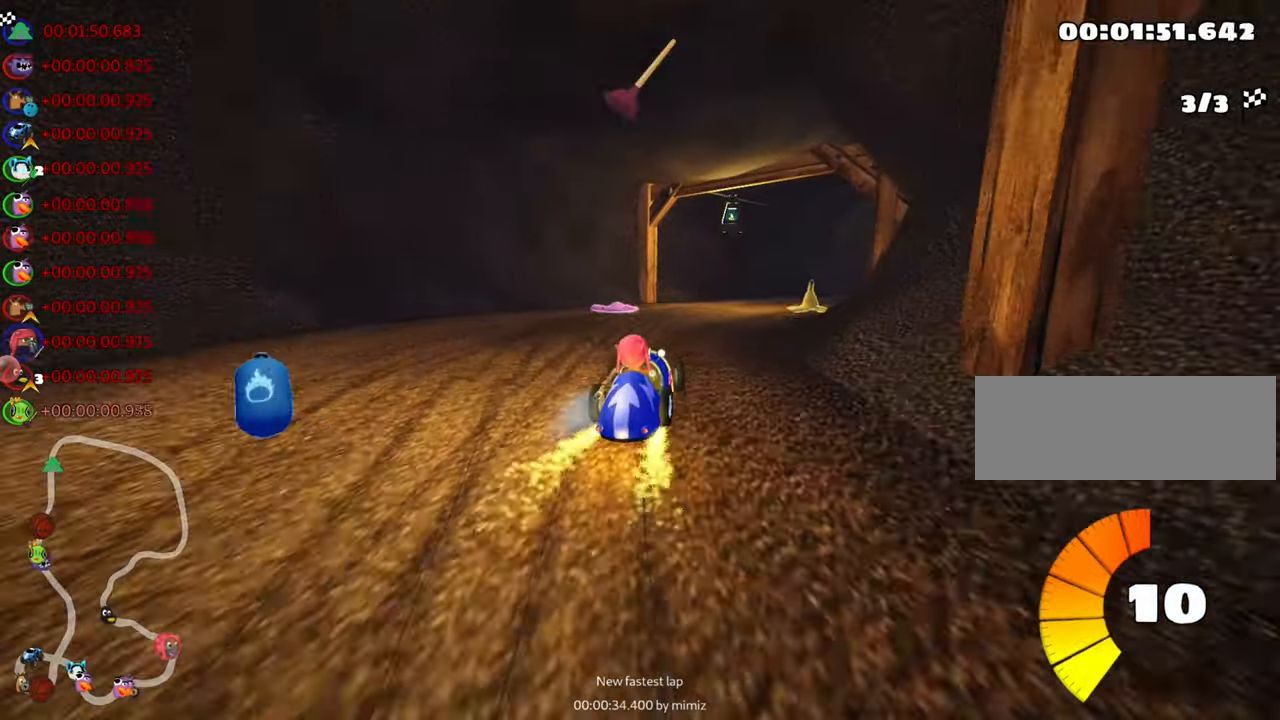
{"keys": ["right", "skid", "up"], "events": [[100, "fire", "down"], [100, "left", "up"], [200, "fire", "up"], [233, "right", "down"]]}
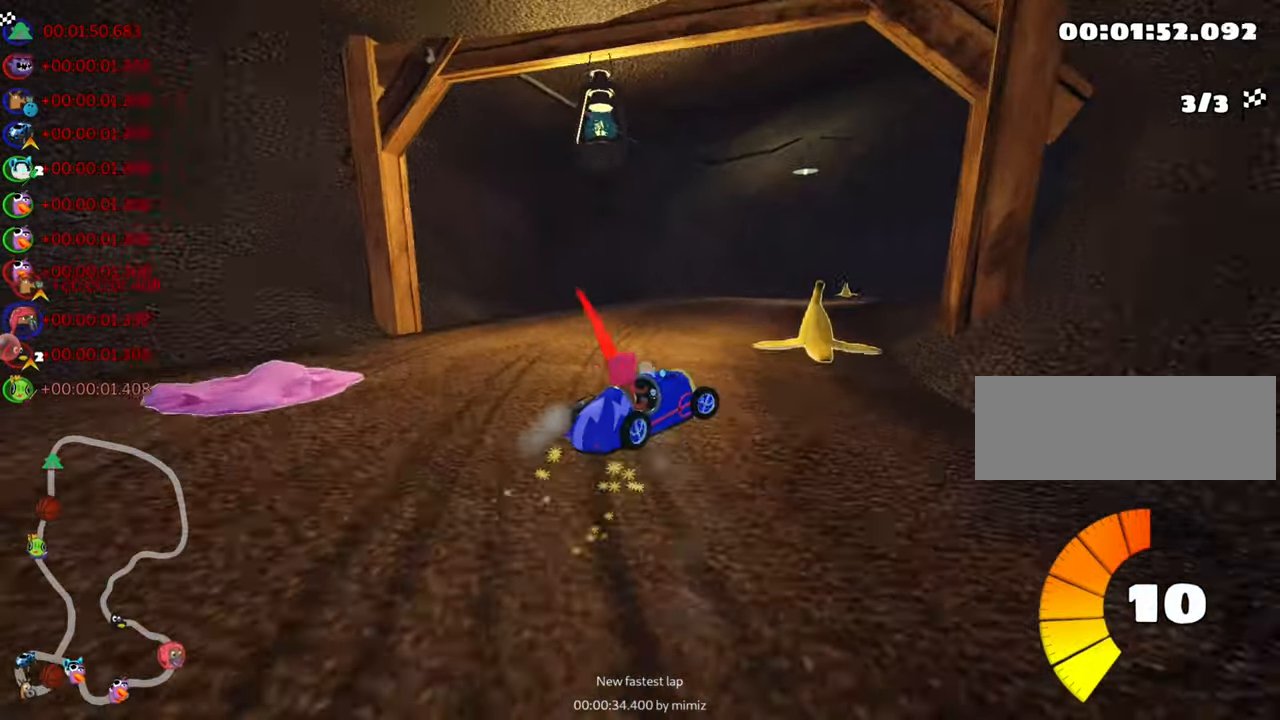
{"keys": ["left", "skid", "up"], "events": [[150, "nitro", "down"], [283, "right", "up"], [333, "left", "down"], [350, "nitro", "up"]]}
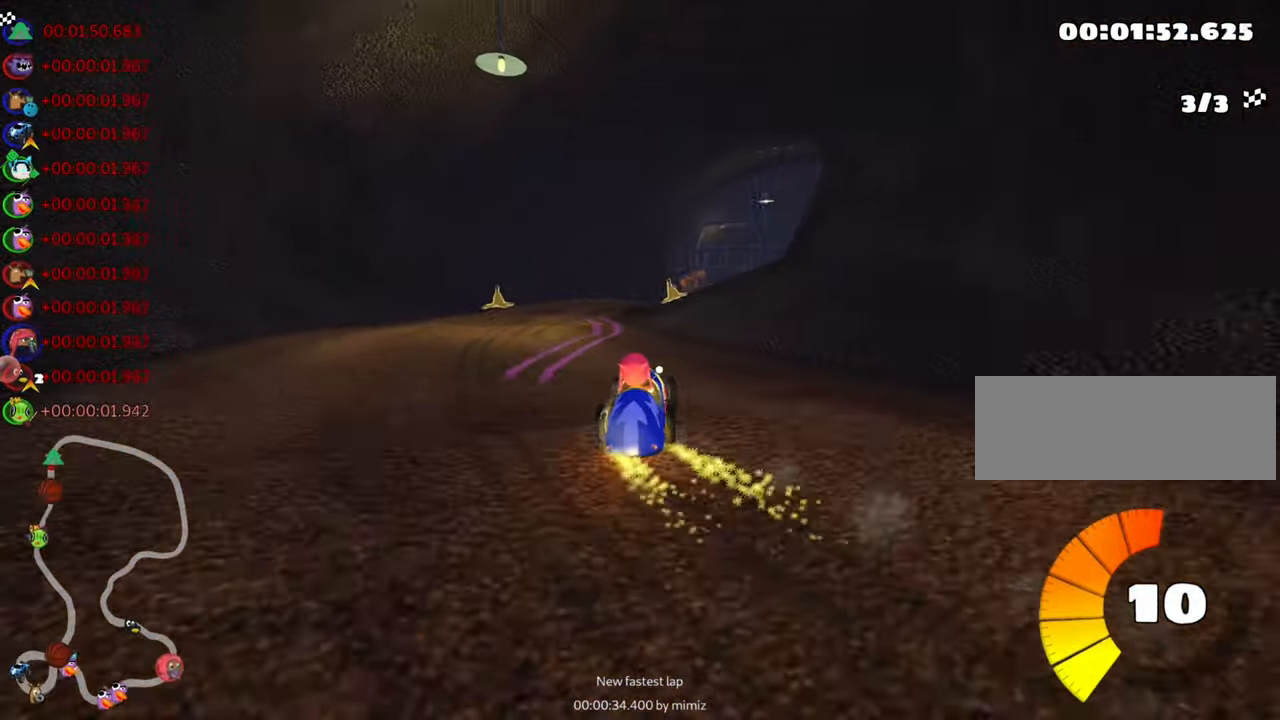
{"keys": ["left", "skid", "up"], "events": [[17, "left", "up"], [33, "right", "down"], [450, "left", "down"], [483, "right", "up"]]}
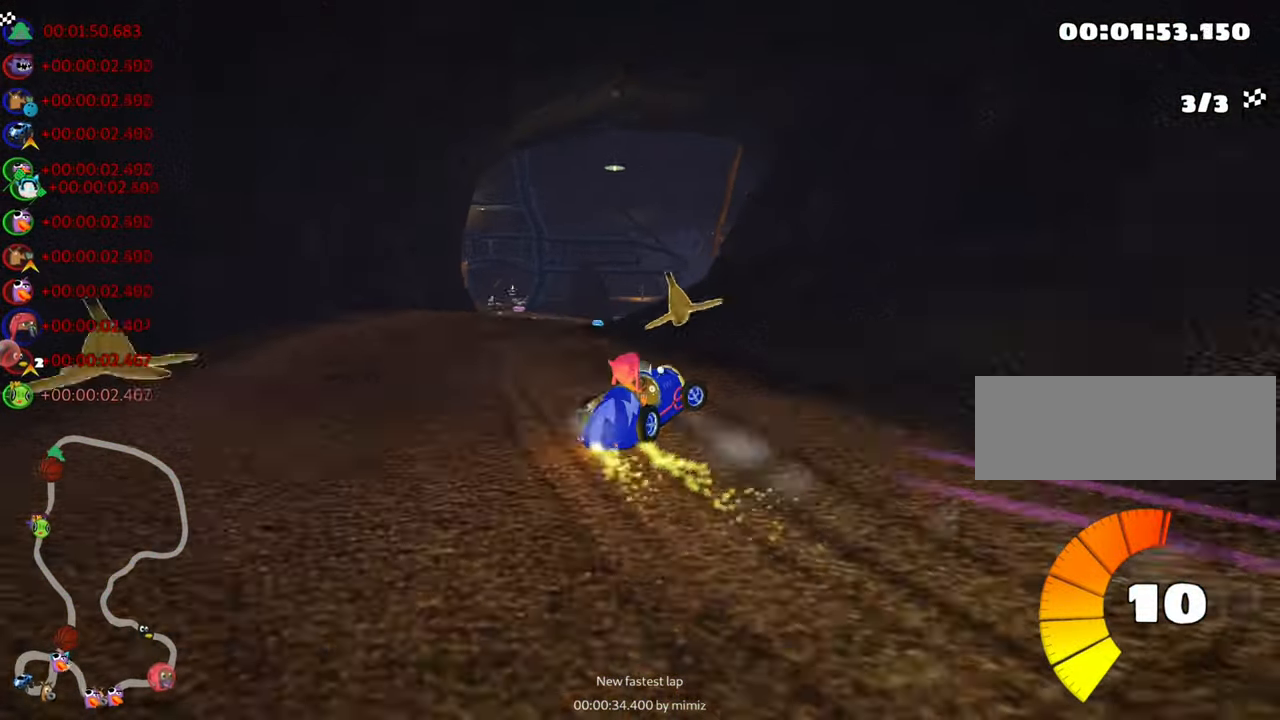
{"keys": ["left", "nitro", "skid", "up"], "events": [[67, "nitro", "down"]]}
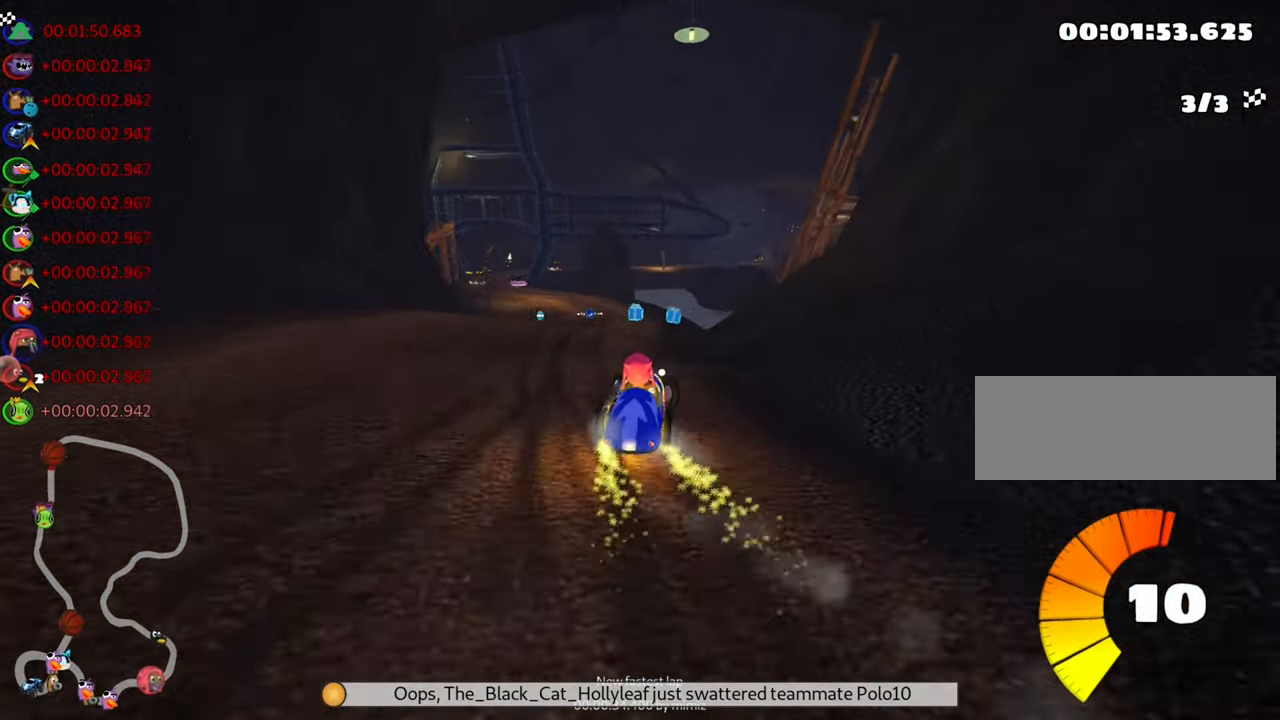
{"keys": ["up"], "events": [[267, "skid", "up"], [333, "nitro", "up"], [433, "left", "up"]]}
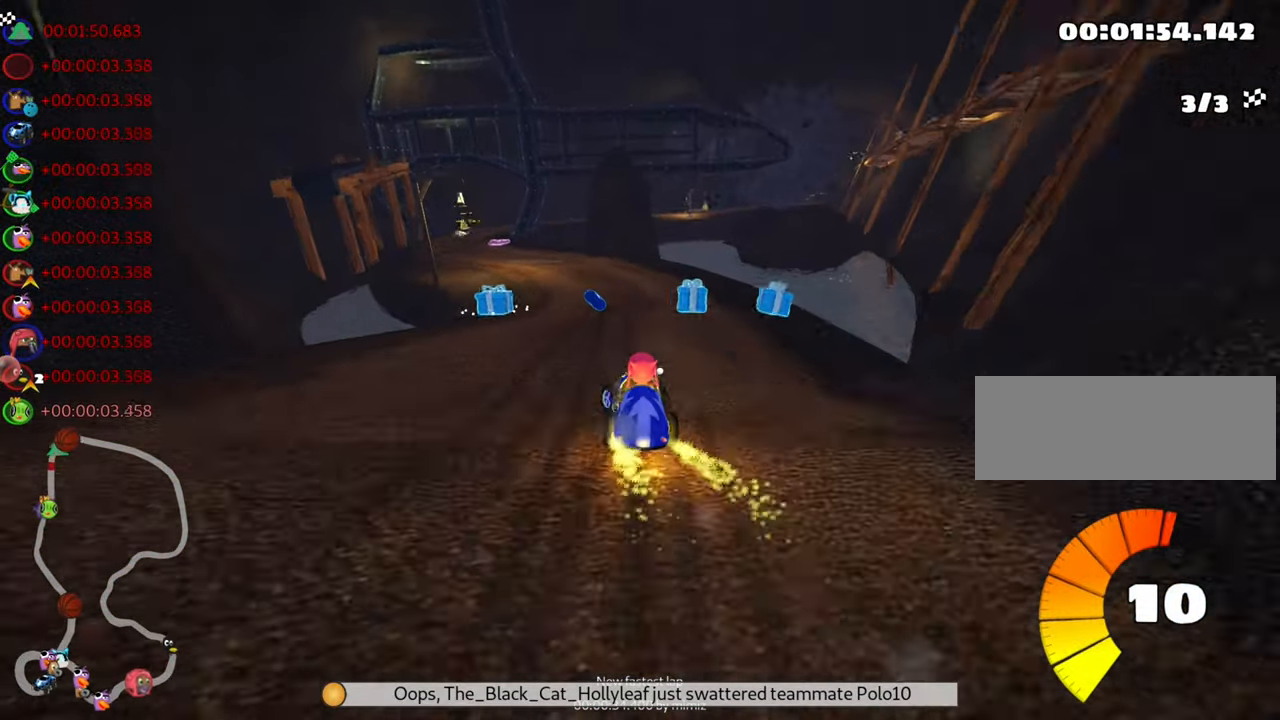
{"keys": ["left", "up"], "events": [[33, "right", "down"], [183, "right", "up"], [250, "left", "down"]]}
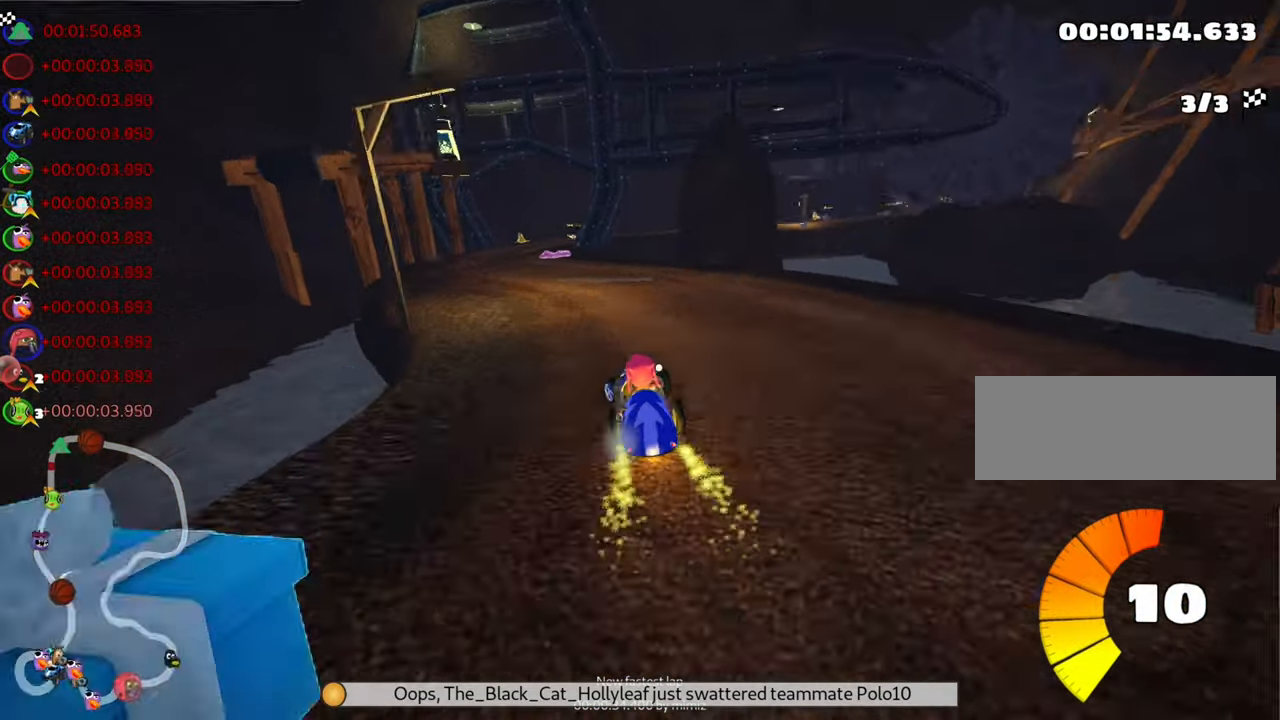
{"keys": ["right", "skid", "up"], "events": [[183, "left", "up"], [283, "skid", "down"], [300, "right", "down"]]}
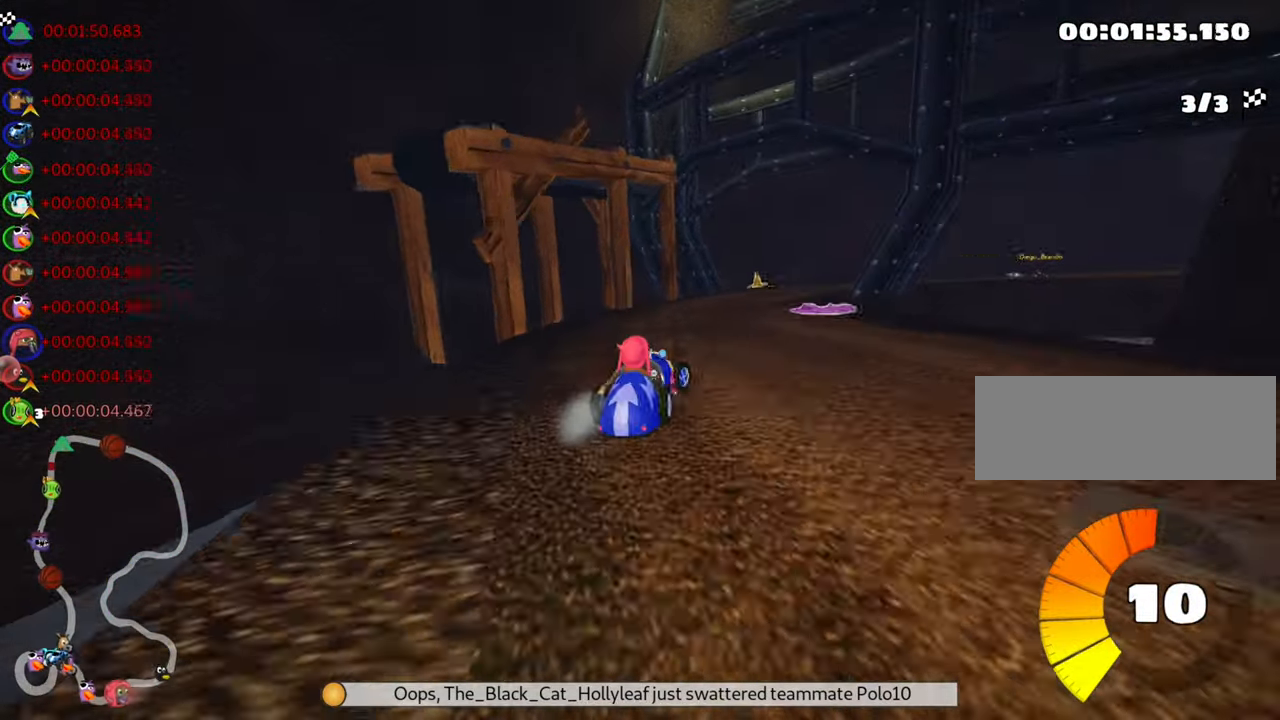
{"keys": ["left", "skid", "up"], "events": [[200, "right", "up"], [217, "left", "down"], [367, "left", "up"], [500, "left", "down"]]}
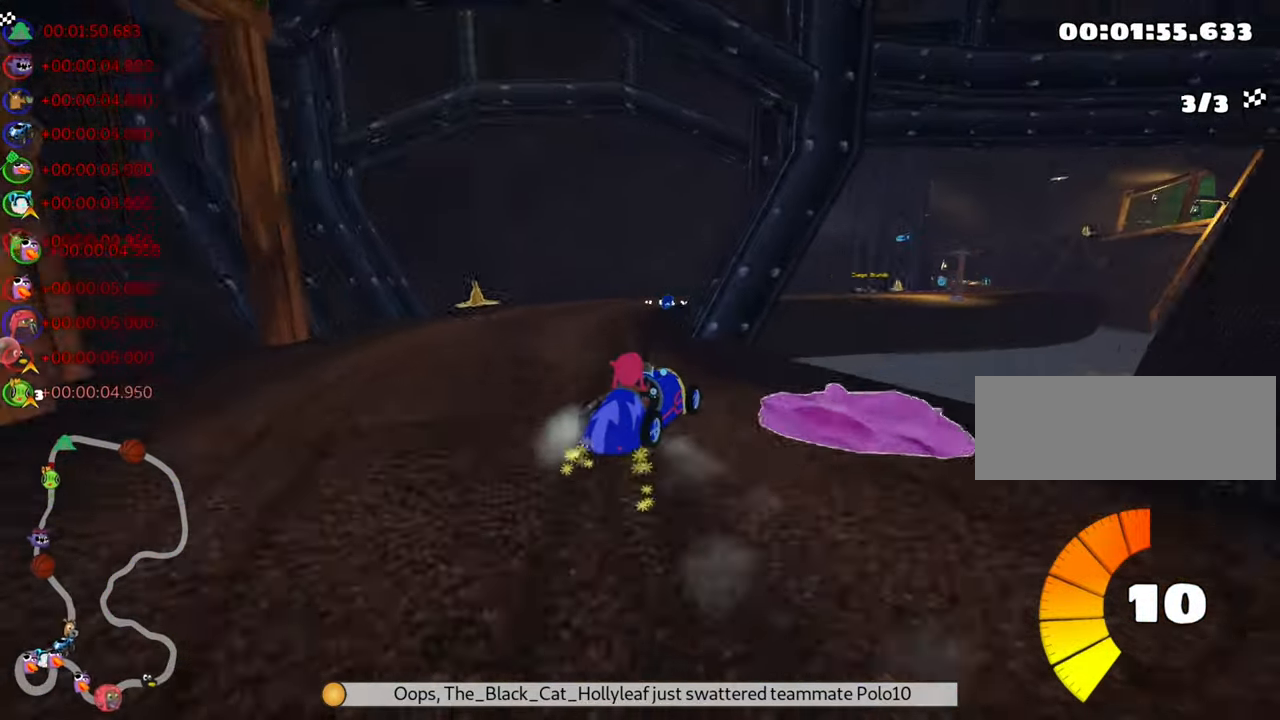
{"keys": ["nitro", "right", "up"], "events": [[367, "left", "up"], [367, "right", "down"], [433, "nitro", "down"], [467, "skid", "up"]]}
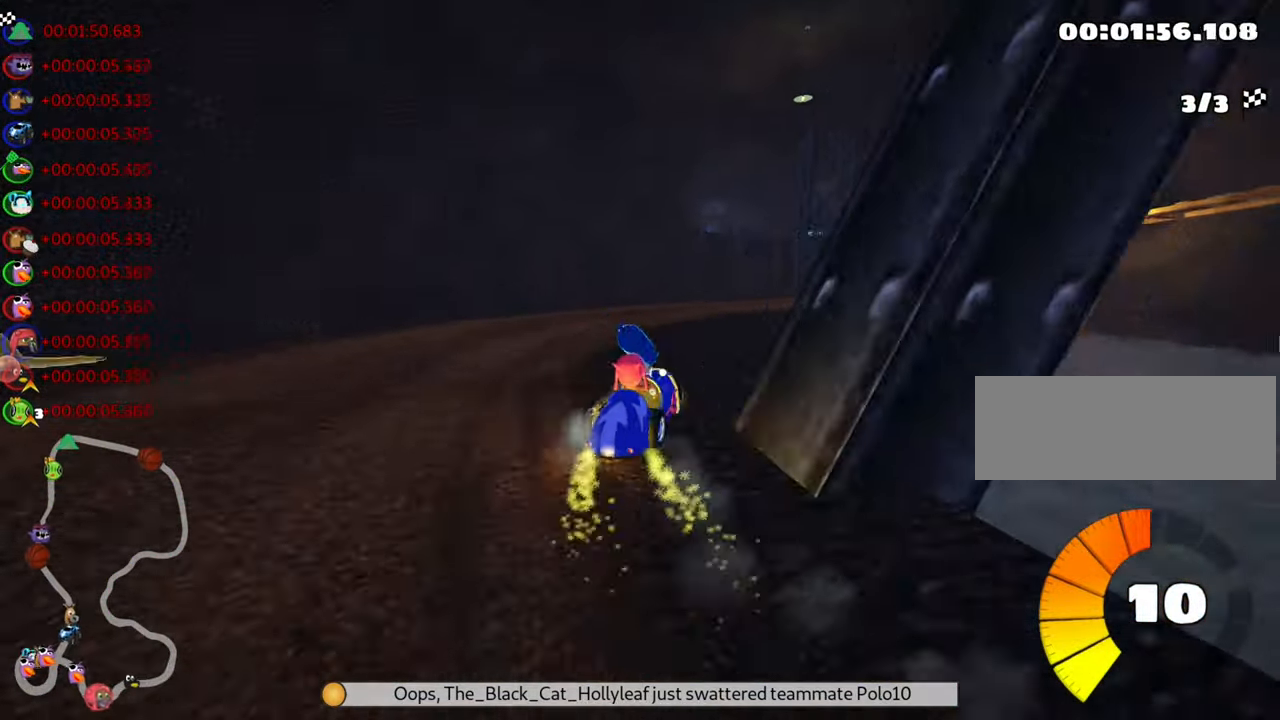
{"keys": ["right", "up"], "events": [[67, "nitro", "up"], [83, "right", "up"], [317, "right", "down"]]}
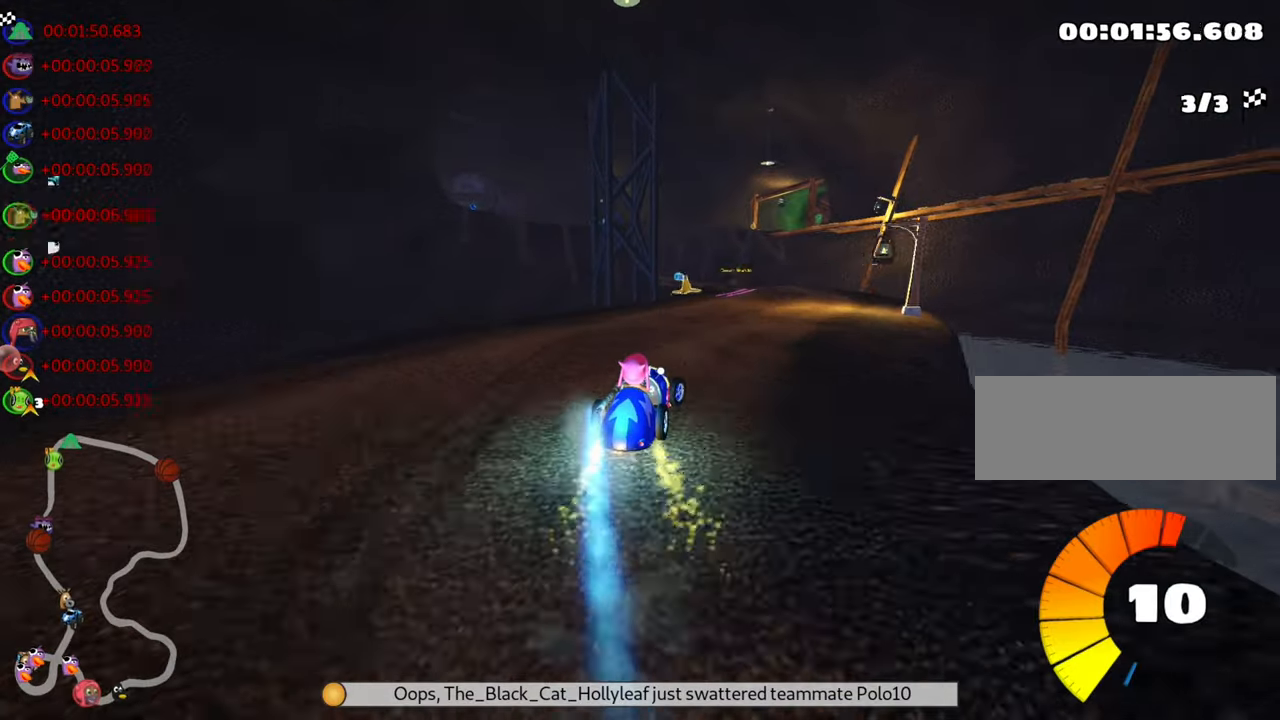
{"keys": ["skid", "up"], "events": [[50, "right", "up"], [217, "skid", "down"], [250, "left", "down"], [400, "left", "up"]]}
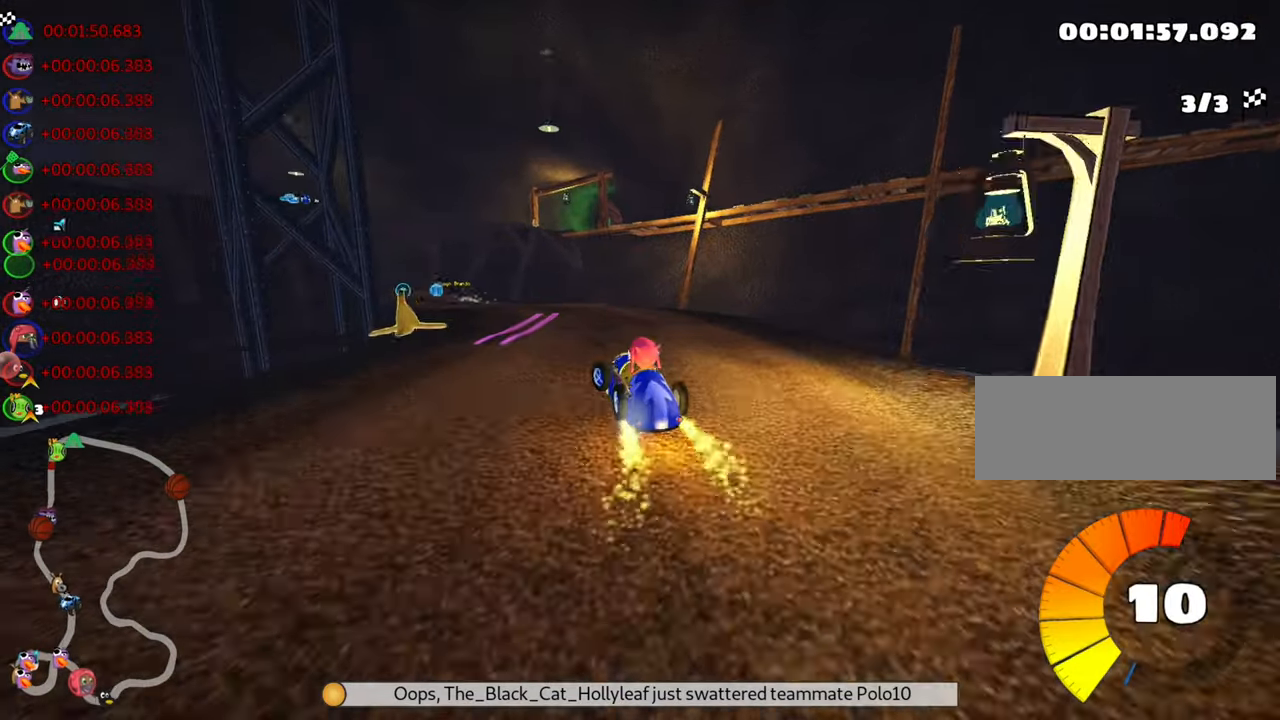
{"keys": ["skid", "up"], "events": []}
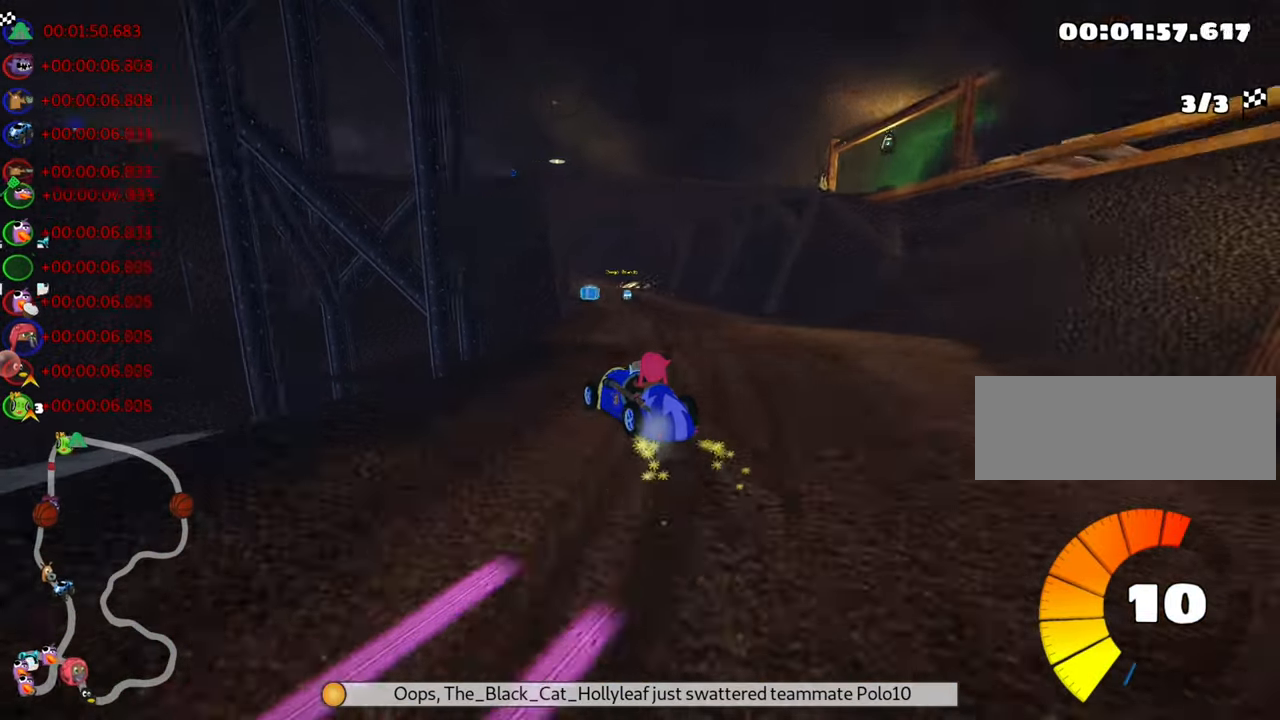
{"keys": ["right", "skid", "up"], "events": [[17, "right", "down"]]}
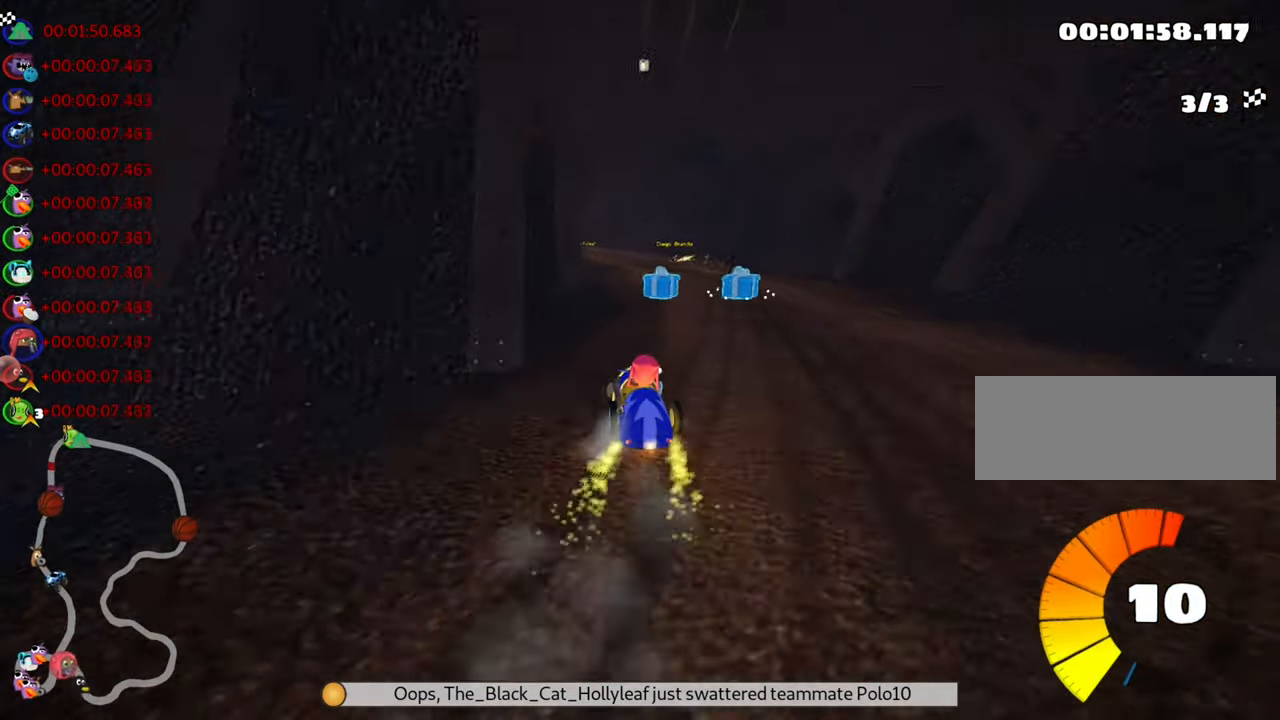
{"keys": ["right", "skid", "up"], "events": [[284, "left", "down"], [300, "right", "up"], [317, "nitro", "down"], [384, "left", "up"], [450, "right", "down"], [467, "nitro", "up"]]}
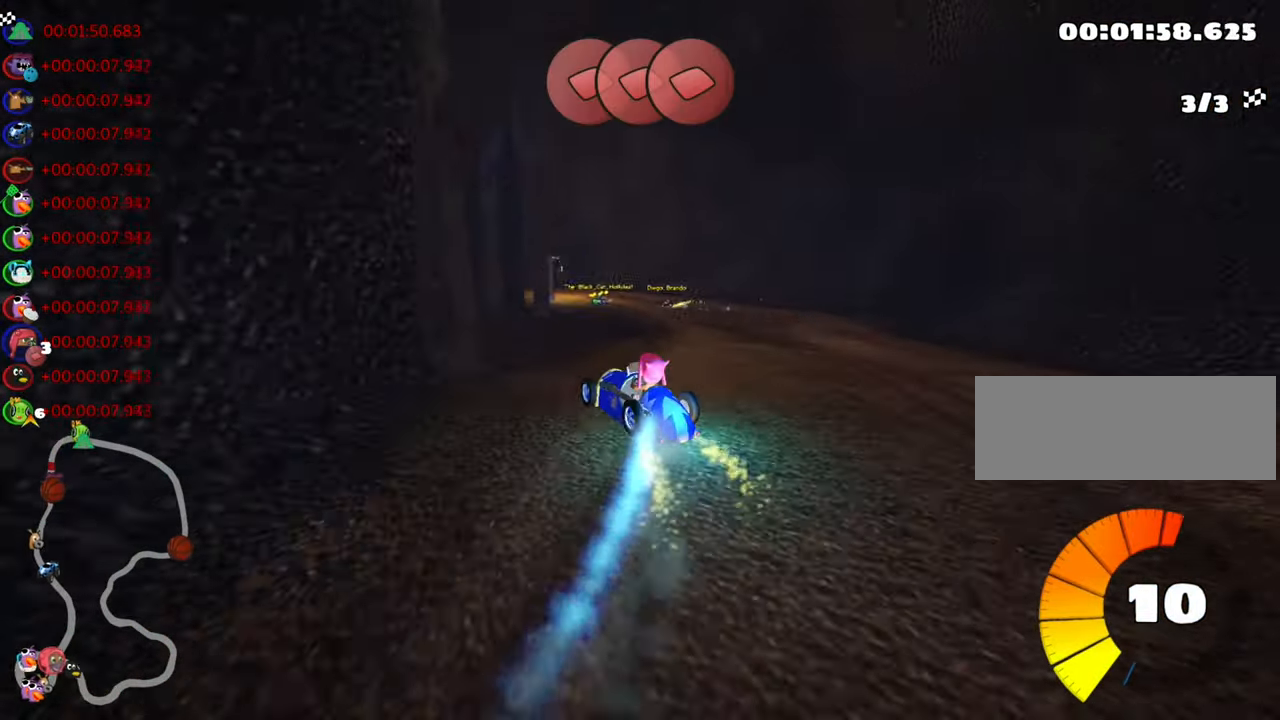
{"keys": ["left", "skid", "up"], "events": [[150, "right", "up"], [184, "right", "down"], [200, "right", "up"], [417, "fire", "down"], [467, "left", "down"], [500, "fire", "up"]]}
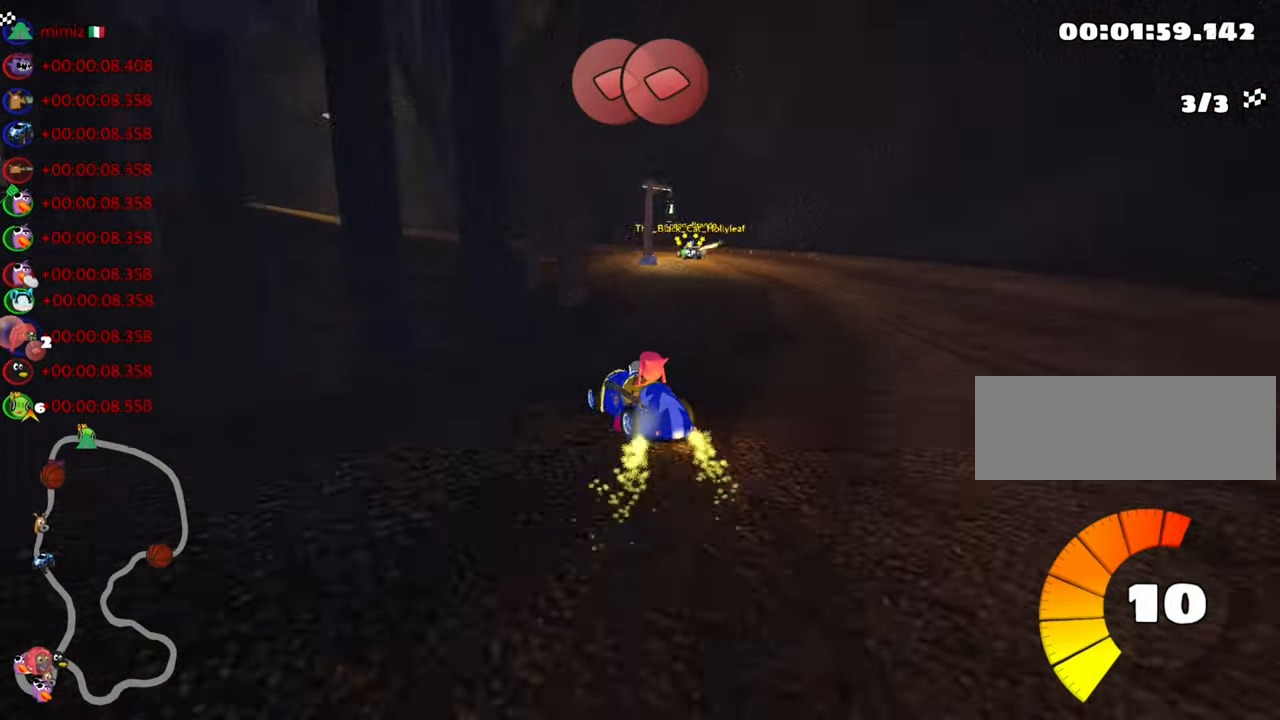
{"keys": ["left", "up"], "events": [[84, "left", "up"], [234, "right", "down"], [317, "left", "down"], [317, "right", "up"], [434, "skid", "up"]]}
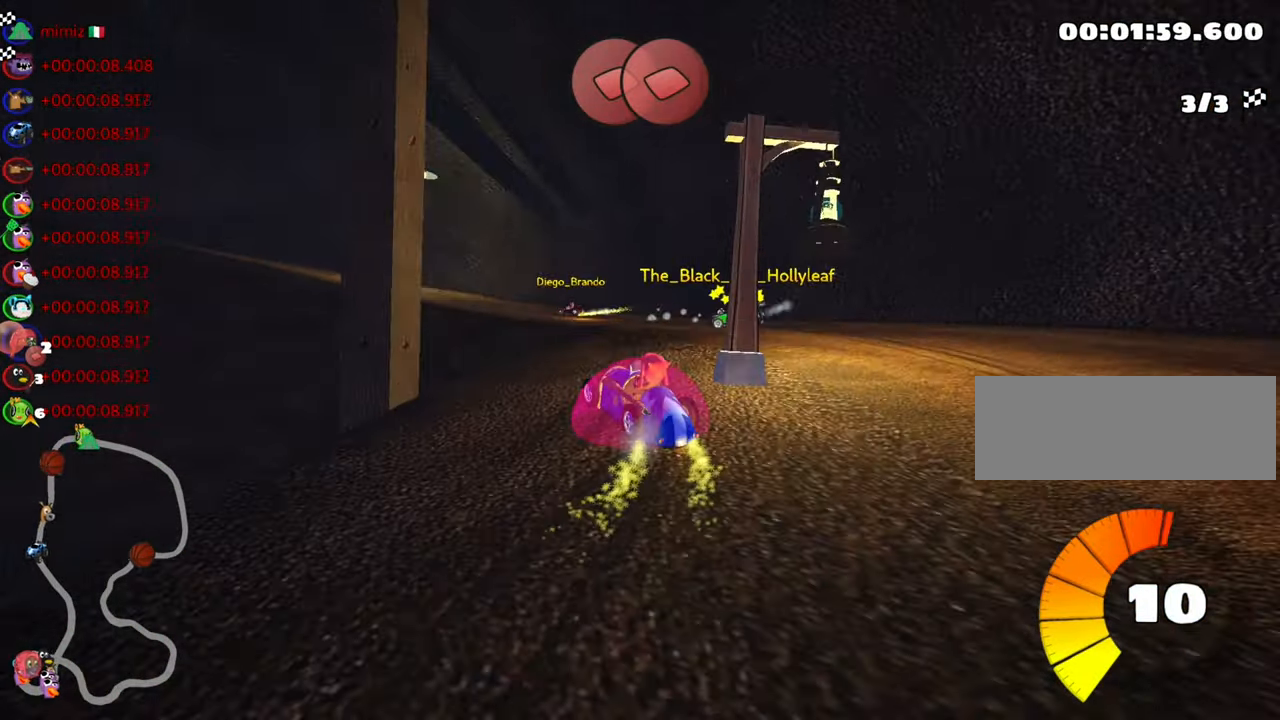
{"keys": ["left", "skid", "up"], "events": [[184, "left", "up"], [267, "left", "down"], [284, "skid", "down"]]}
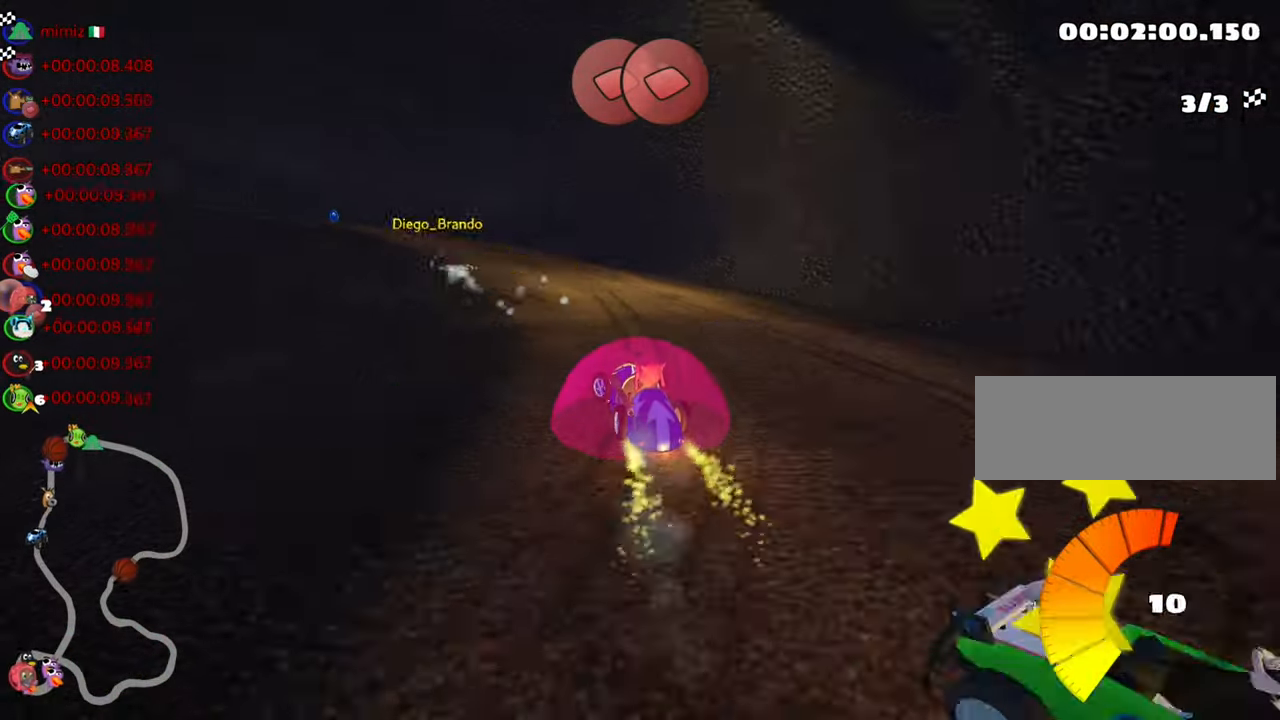
{"keys": ["left", "skid", "up"], "events": [[367, "right", "down"], [384, "left", "up"], [450, "right", "up"], [484, "left", "down"]]}